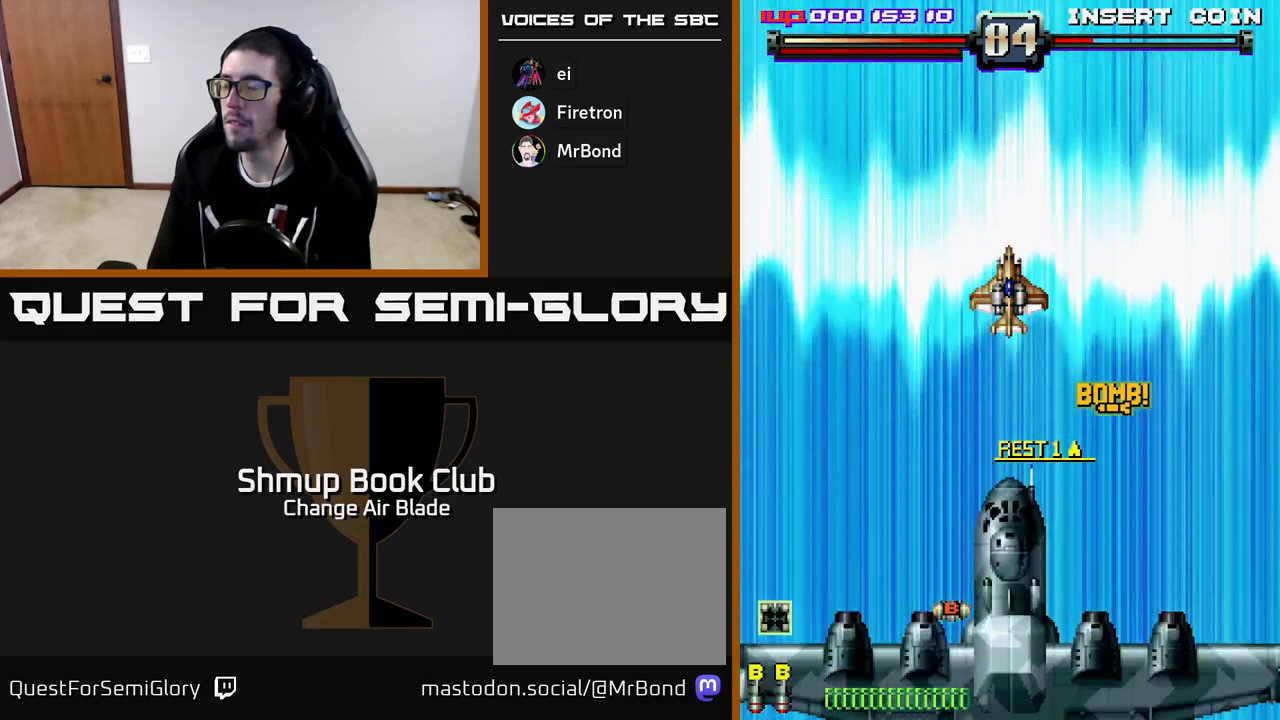
Gameplay with a controller (Xbox layout); each line is a JSON object with the inputs held at the frame after it. "events" lists button and stick changes between this image and that frame as [ms after this image, input, new state], when the widget could be followed in between.
{"buttons": ["A", "DPAD_DOWN"], "left_stick": "center", "right_stick": "center", "events": [[150, "DPAD_DOWN", "up"], [317, "DPAD_DOWN", "down"]]}
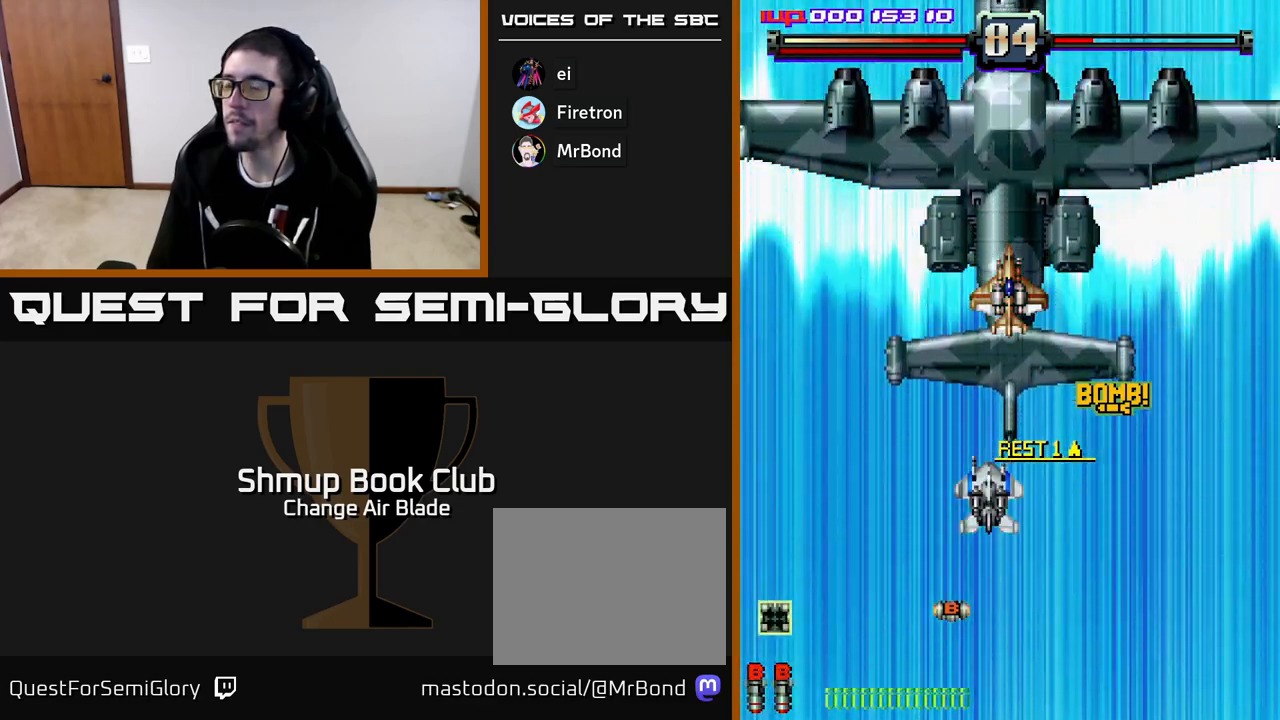
{"buttons": ["A", "DPAD_DOWN"], "left_stick": "center", "right_stick": "center", "events": [[33, "DPAD_RIGHT", "down"], [133, "DPAD_RIGHT", "up"]]}
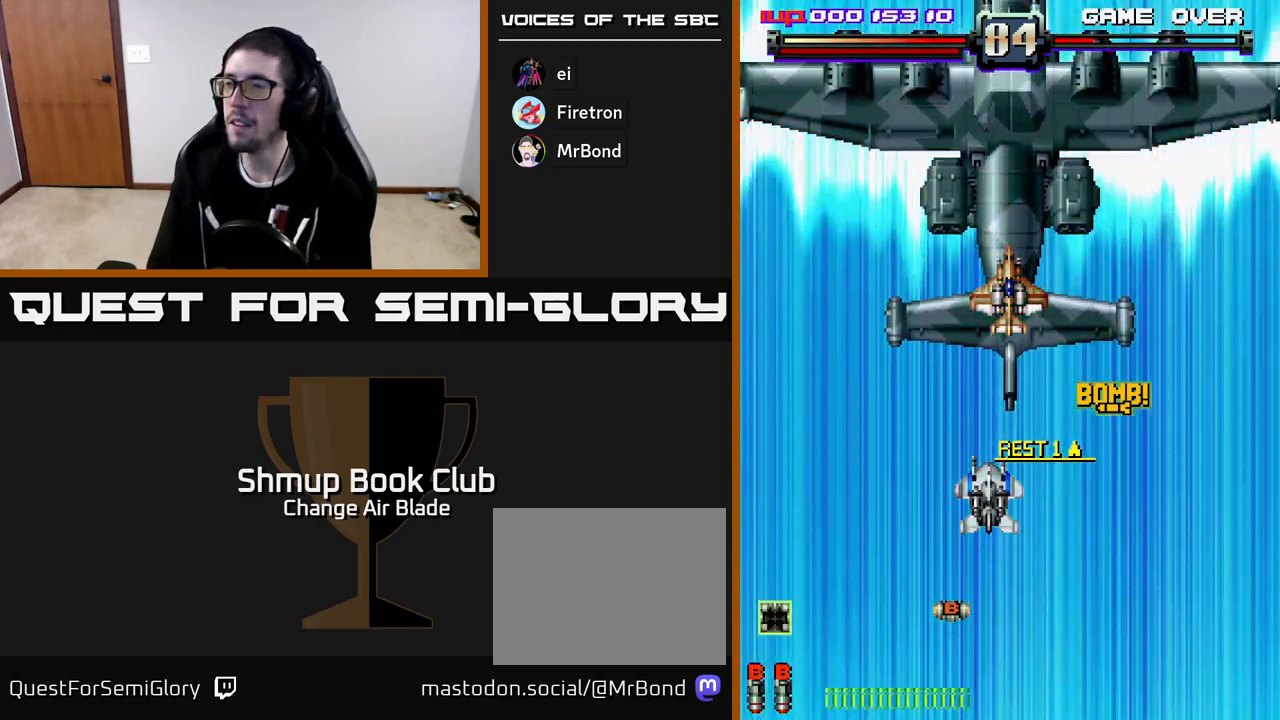
{"buttons": ["A", "DPAD_DOWN"], "left_stick": "center", "right_stick": "center", "events": []}
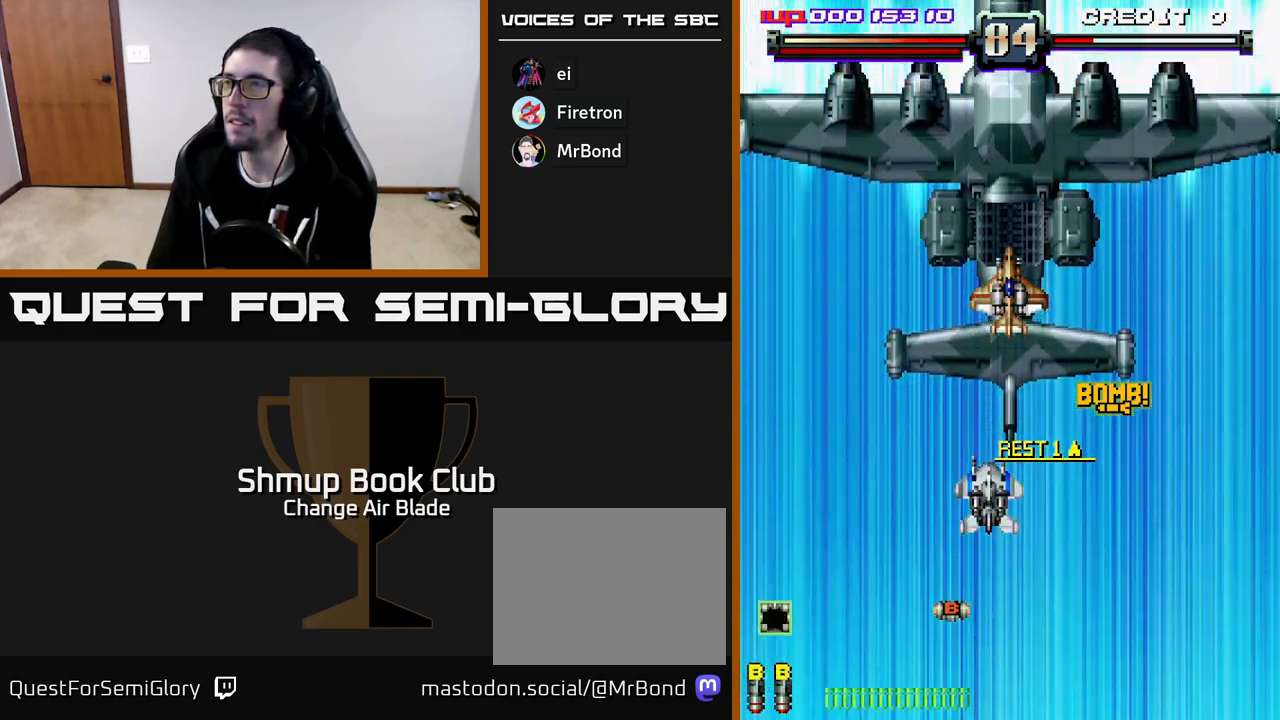
{"buttons": ["A", "DPAD_DOWN", "DPAD_RIGHT"], "left_stick": "center", "right_stick": "center", "events": [[67, "DPAD_RIGHT", "down"], [300, "DPAD_RIGHT", "up"], [467, "DPAD_RIGHT", "down"]]}
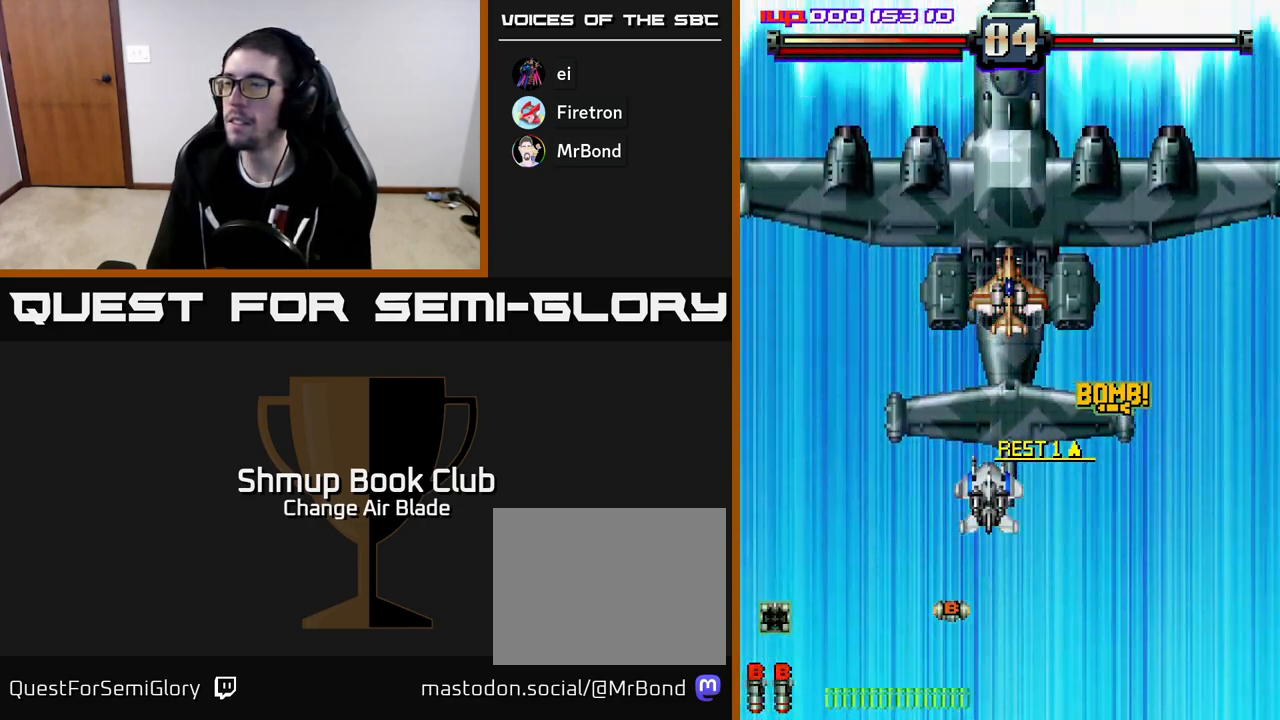
{"buttons": ["A", "DPAD_DOWN", "DPAD_RIGHT"], "left_stick": "center", "right_stick": "center", "events": []}
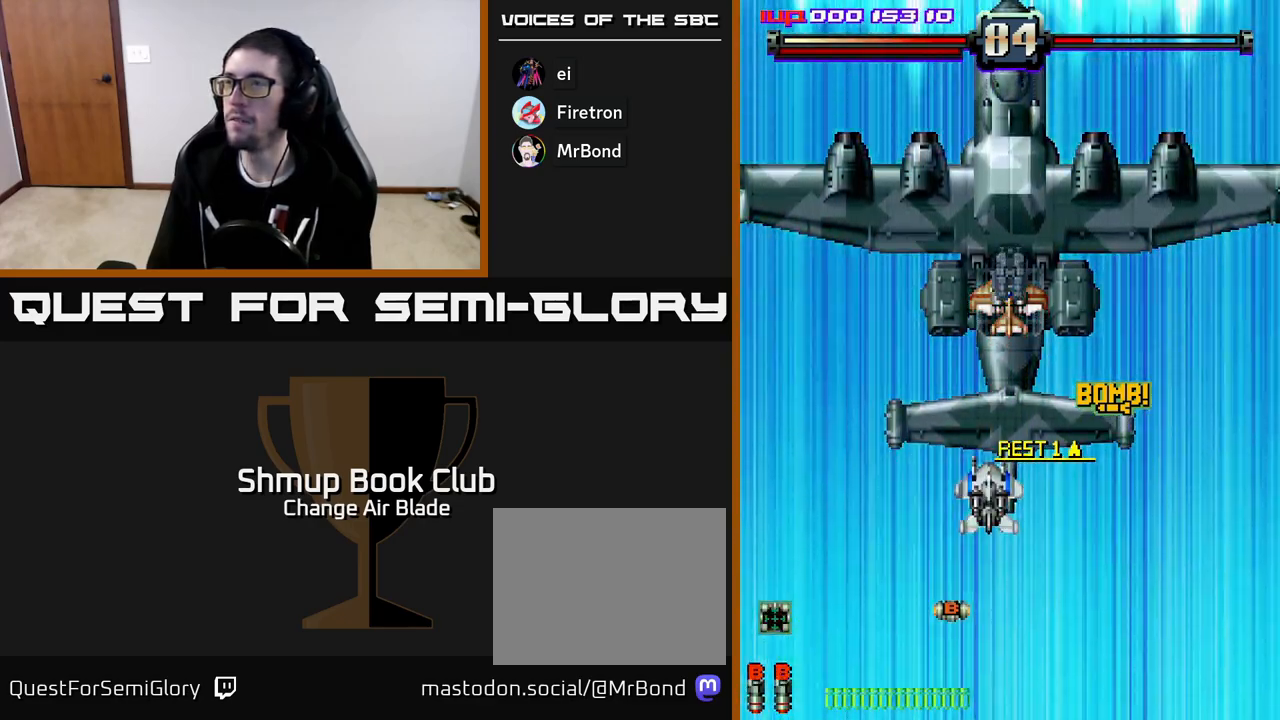
{"buttons": ["A", "DPAD_DOWN", "DPAD_RIGHT"], "left_stick": "center", "right_stick": "center", "events": []}
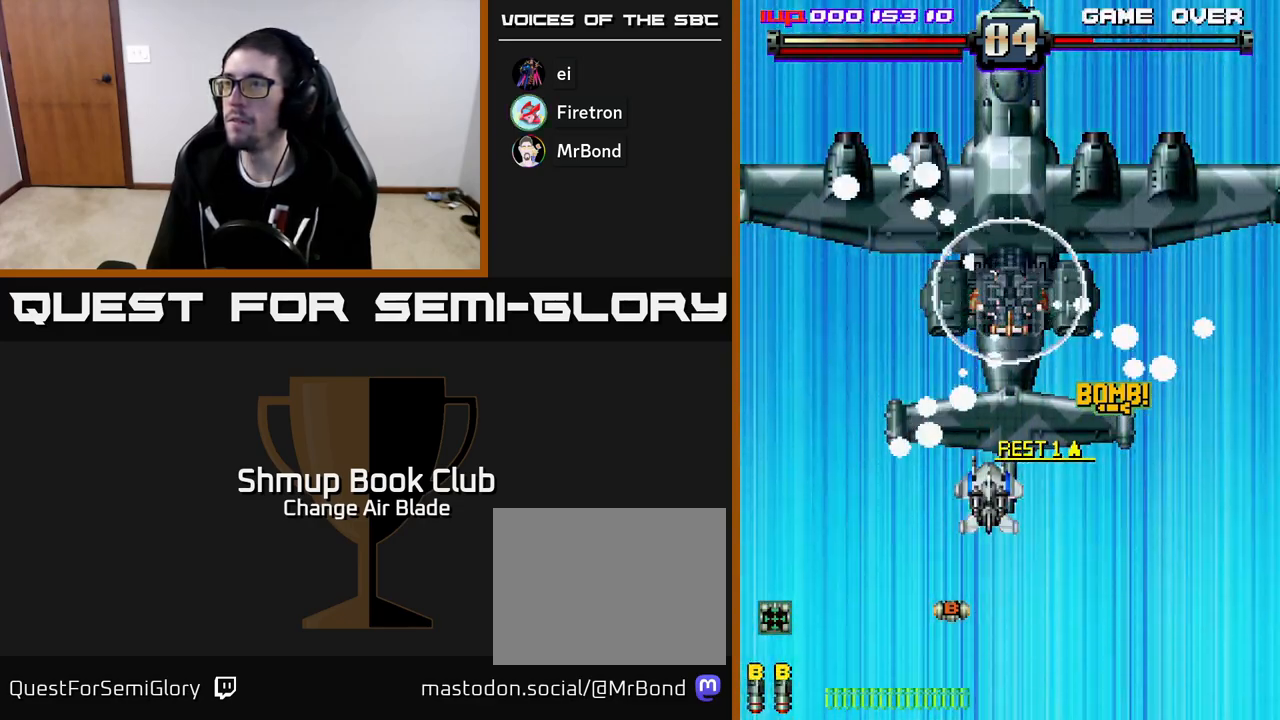
{"buttons": ["A", "DPAD_DOWN", "DPAD_RIGHT"], "left_stick": "center", "right_stick": "center", "events": [[317, "DPAD_RIGHT", "up"], [417, "DPAD_RIGHT", "down"]]}
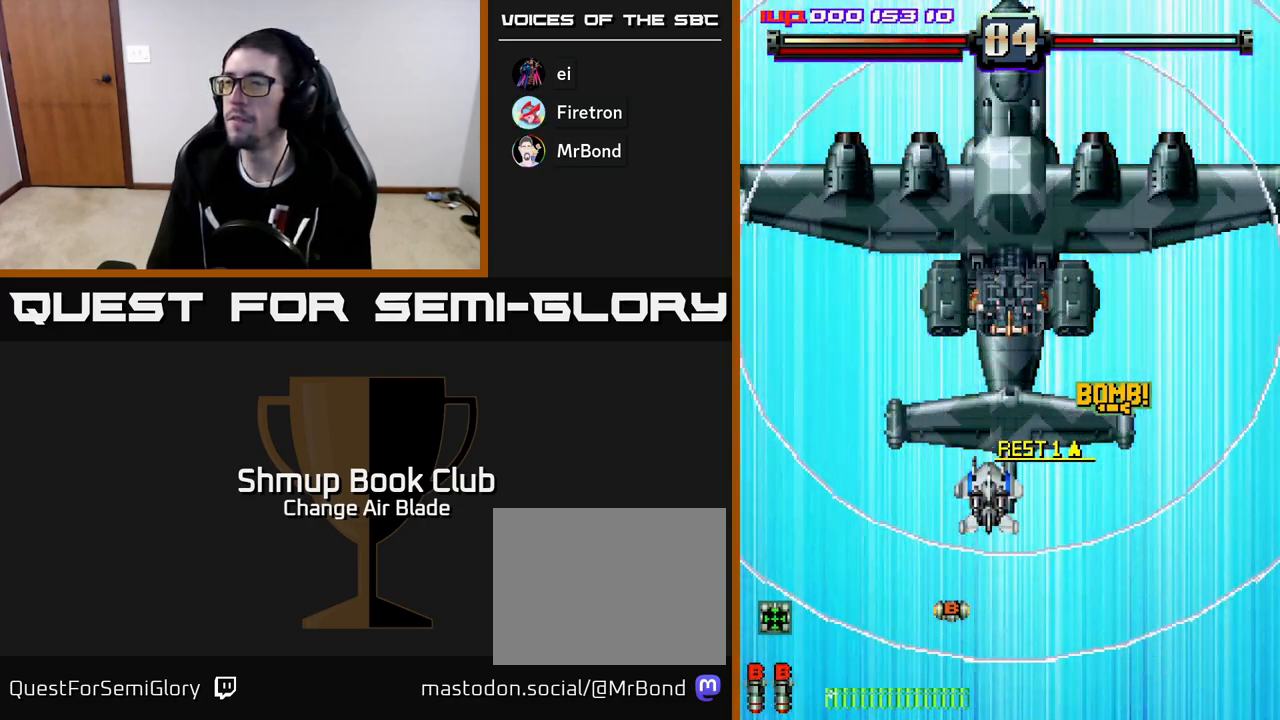
{"buttons": ["A", "DPAD_DOWN", "DPAD_RIGHT"], "left_stick": "center", "right_stick": "center", "events": [[133, "DPAD_RIGHT", "up"], [283, "DPAD_RIGHT", "down"]]}
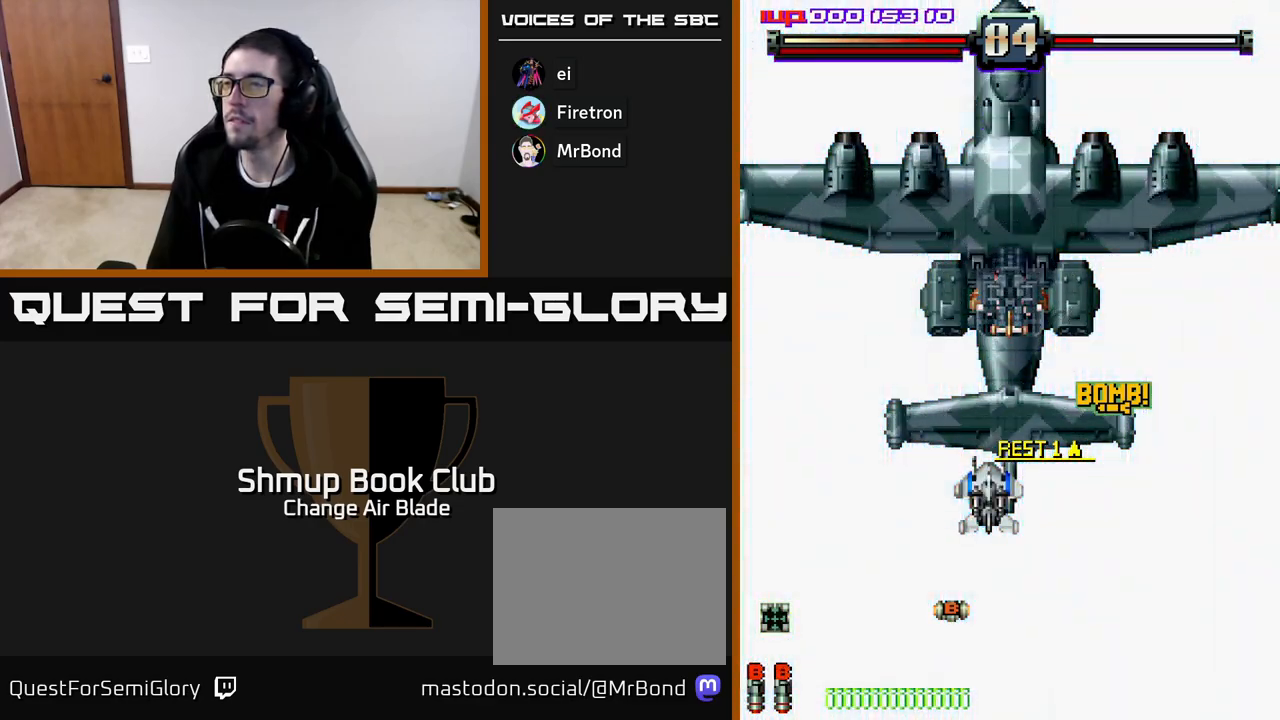
{"buttons": ["A", "DPAD_DOWN"], "left_stick": "center", "right_stick": "center", "events": [[17, "DPAD_RIGHT", "up"], [83, "DPAD_RIGHT", "down"], [483, "DPAD_RIGHT", "up"]]}
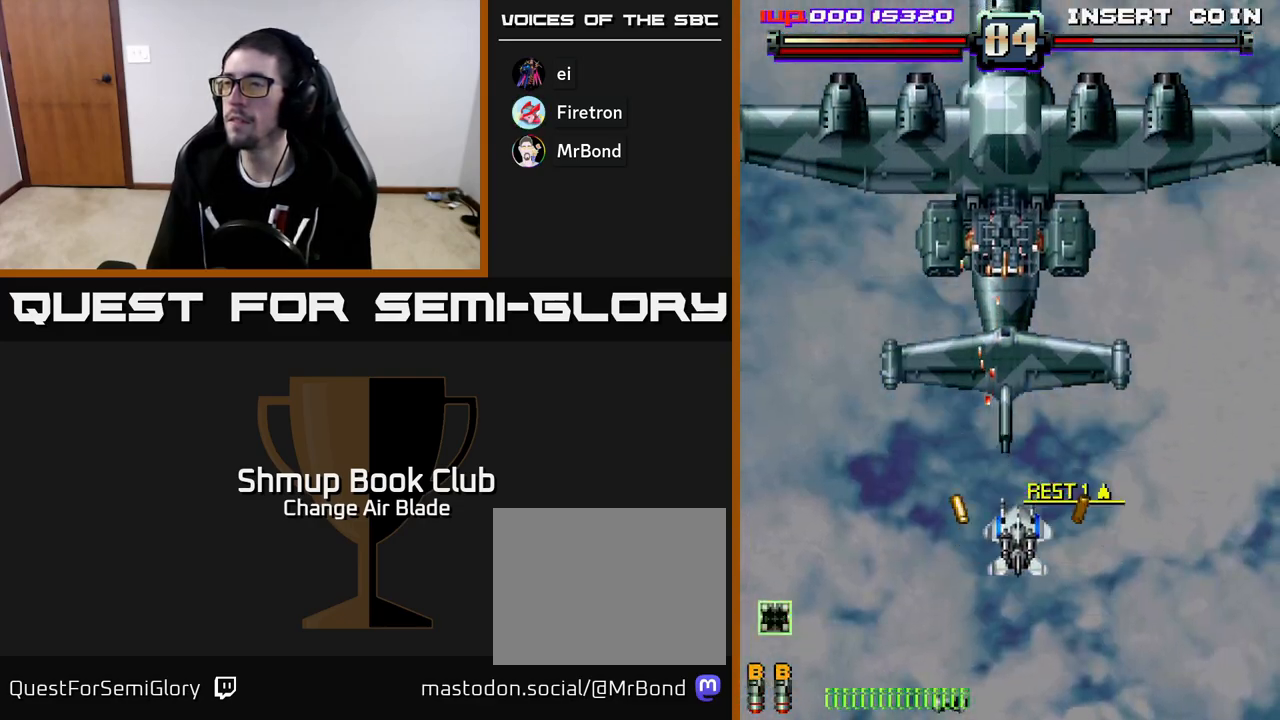
{"buttons": ["A"], "left_stick": "center", "right_stick": "center", "events": [[233, "DPAD_LEFT", "down"], [333, "DPAD_LEFT", "up"], [433, "DPAD_DOWN", "up"]]}
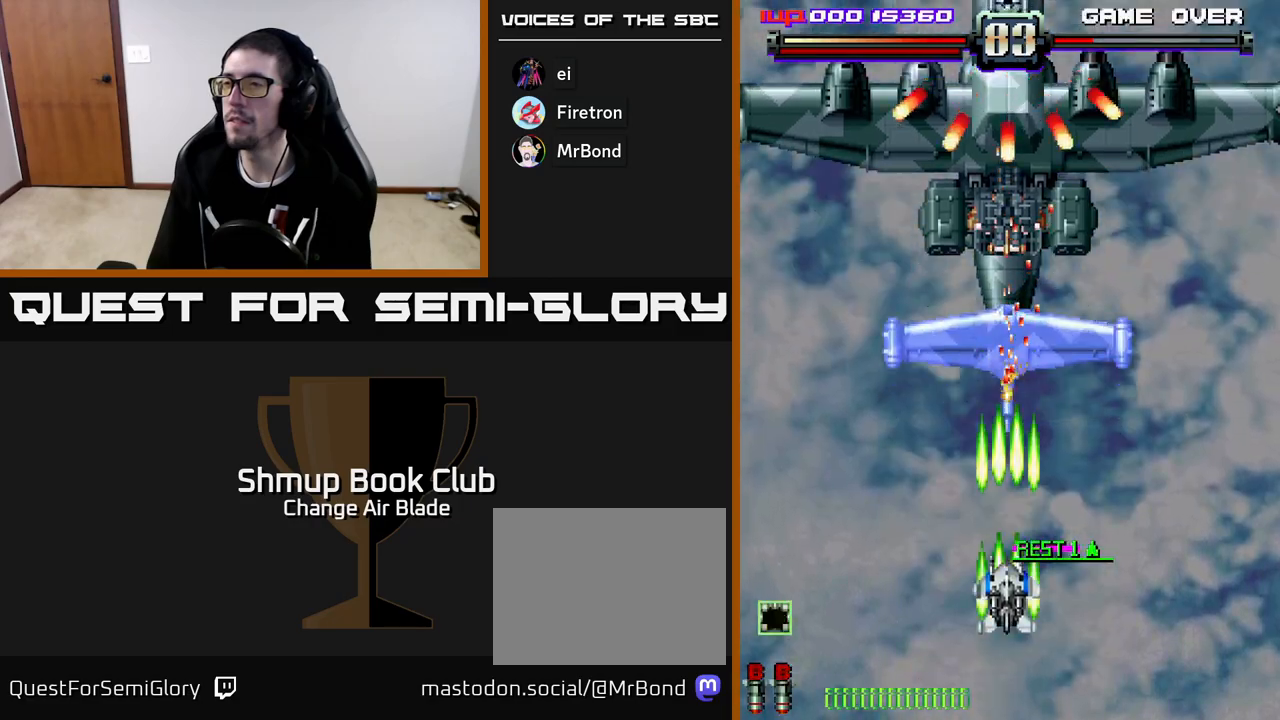
{"buttons": ["A", "DPAD_LEFT"], "left_stick": "center", "right_stick": "center", "events": [[483, "DPAD_LEFT", "down"]]}
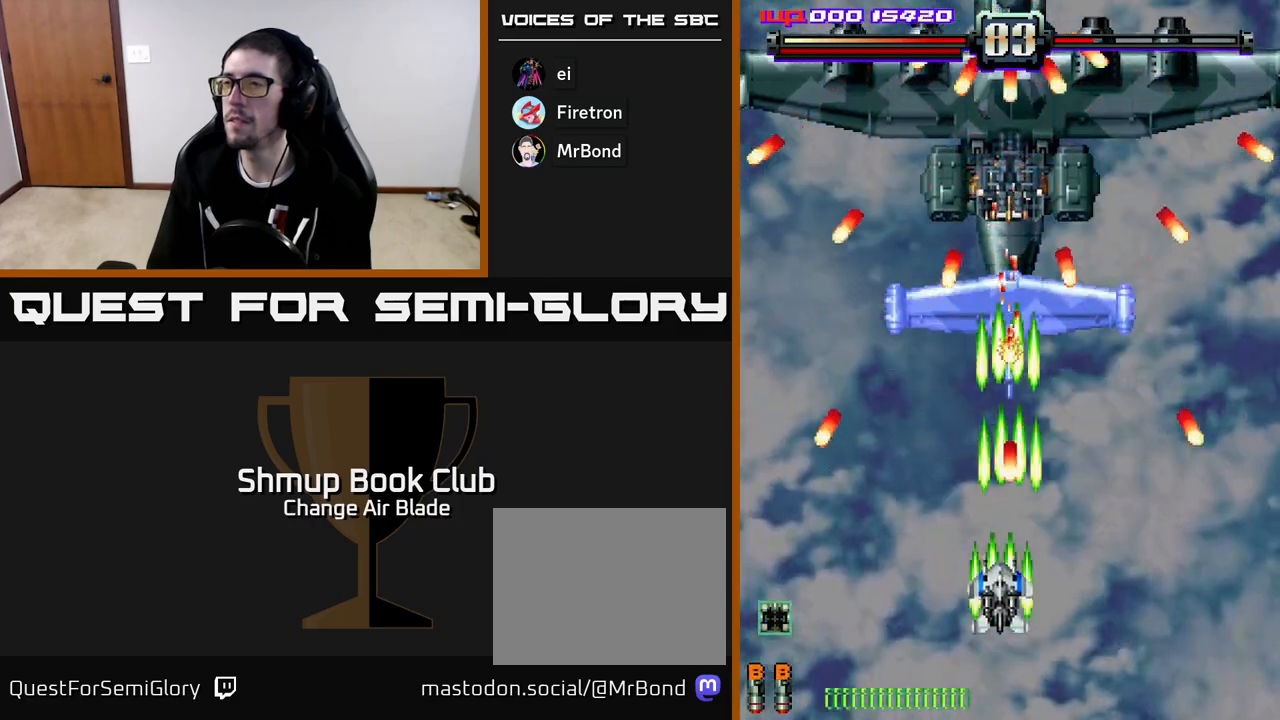
{"buttons": ["A"], "left_stick": "center", "right_stick": "center", "events": [[233, "DPAD_LEFT", "up"]]}
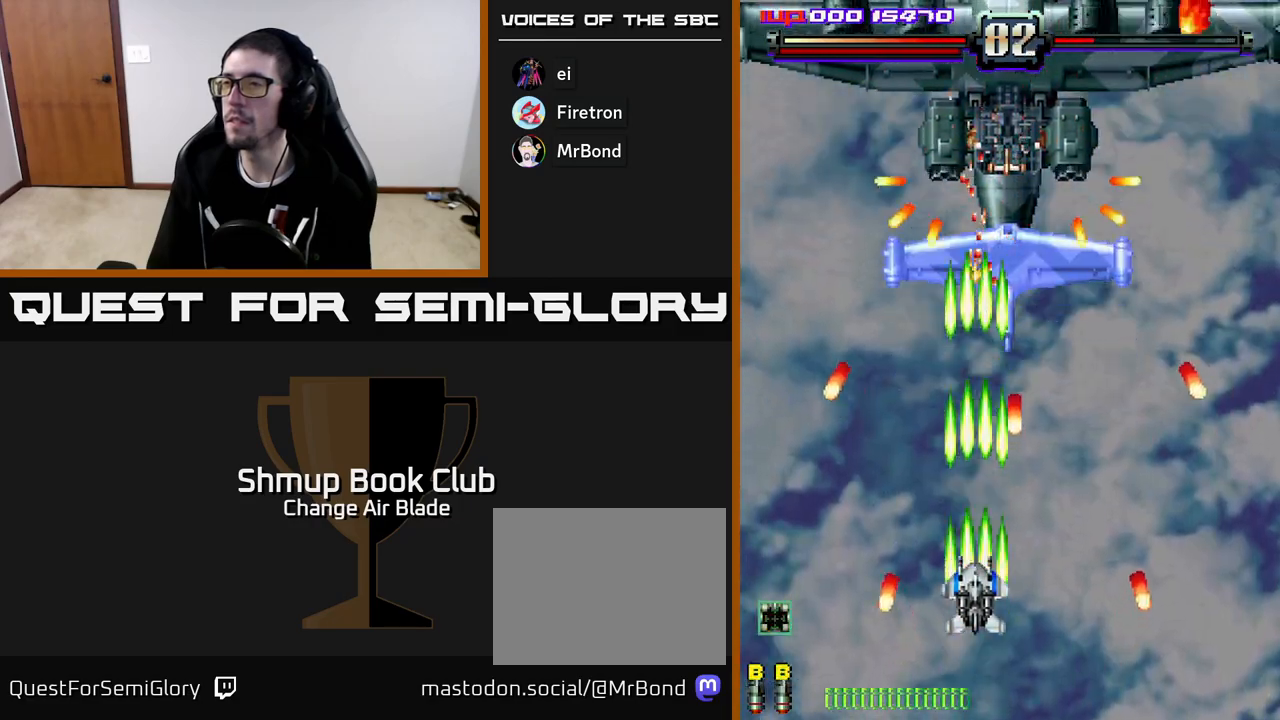
{"buttons": ["A", "DPAD_RIGHT"], "left_stick": "center", "right_stick": "center", "events": [[267, "DPAD_LEFT", "down"], [433, "DPAD_LEFT", "up"], [467, "DPAD_RIGHT", "down"]]}
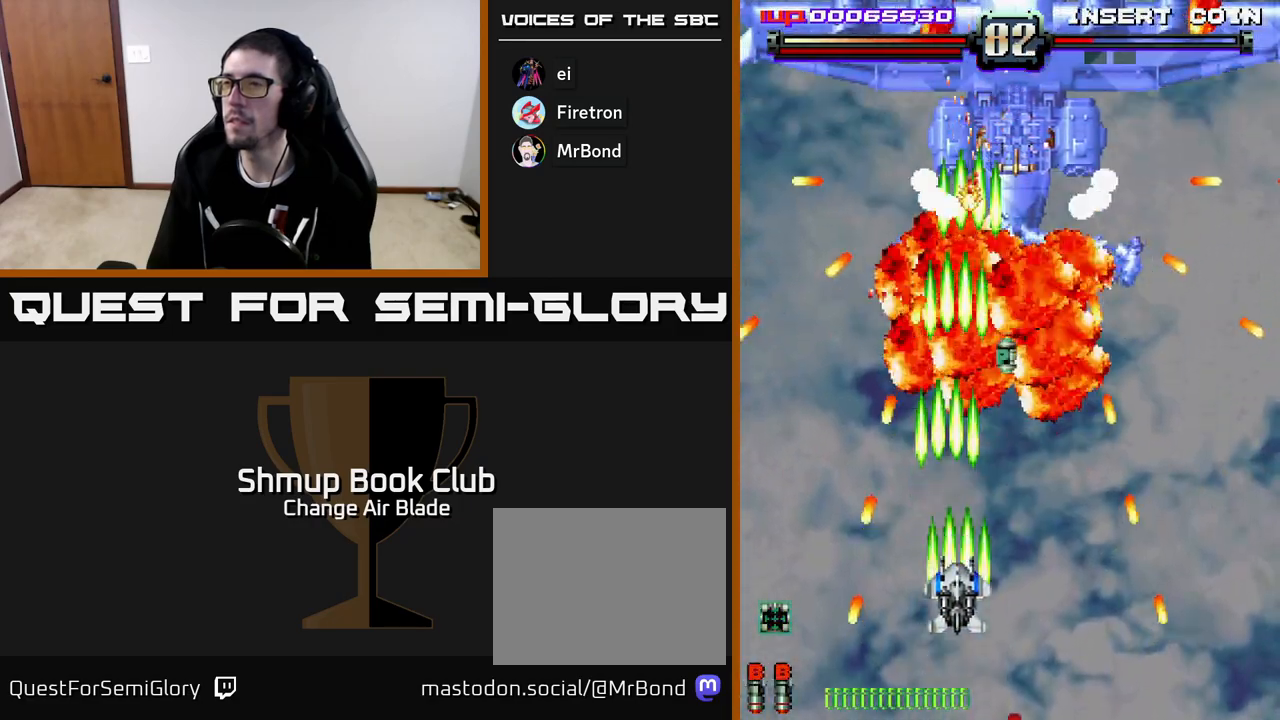
{"buttons": ["A"], "left_stick": "center", "right_stick": "center", "events": [[50, "DPAD_RIGHT", "up"]]}
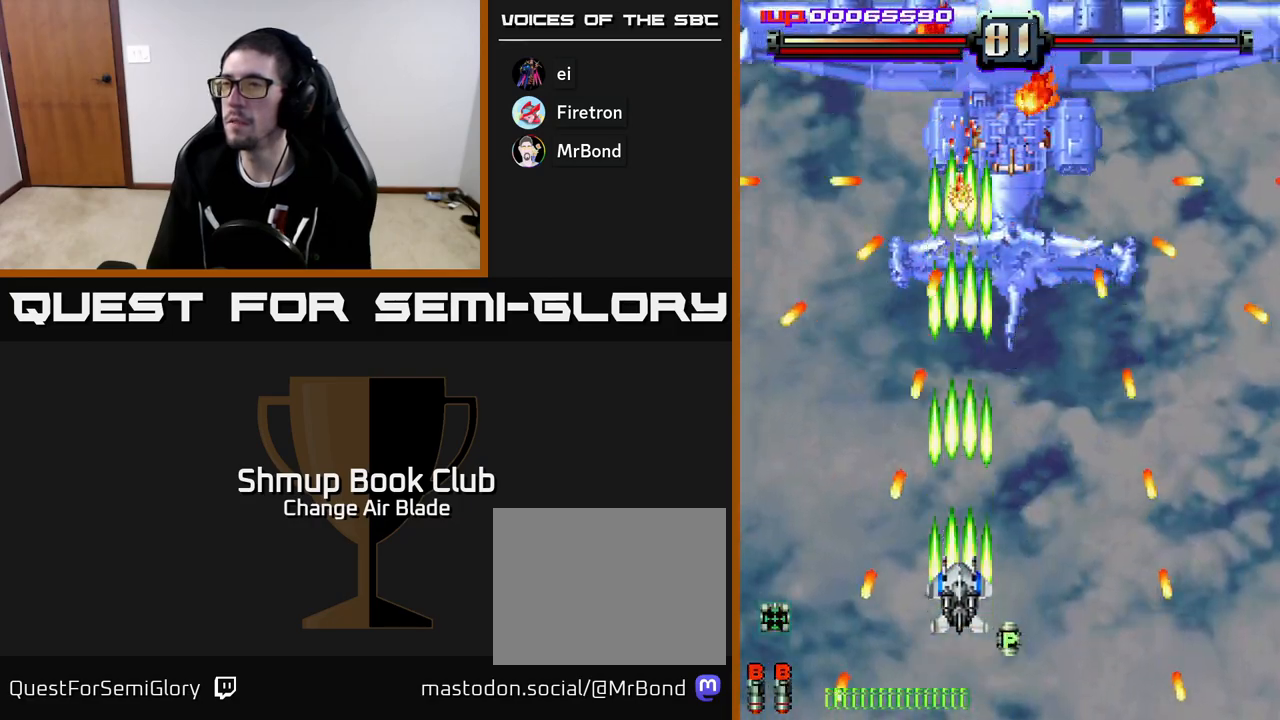
{"buttons": ["A"], "left_stick": "center", "right_stick": "center", "events": [[83, "DPAD_RIGHT", "down"], [200, "DPAD_DOWN", "down"], [283, "DPAD_RIGHT", "up"], [367, "DPAD_RIGHT", "down"], [467, "DPAD_RIGHT", "up"], [483, "DPAD_DOWN", "up"]]}
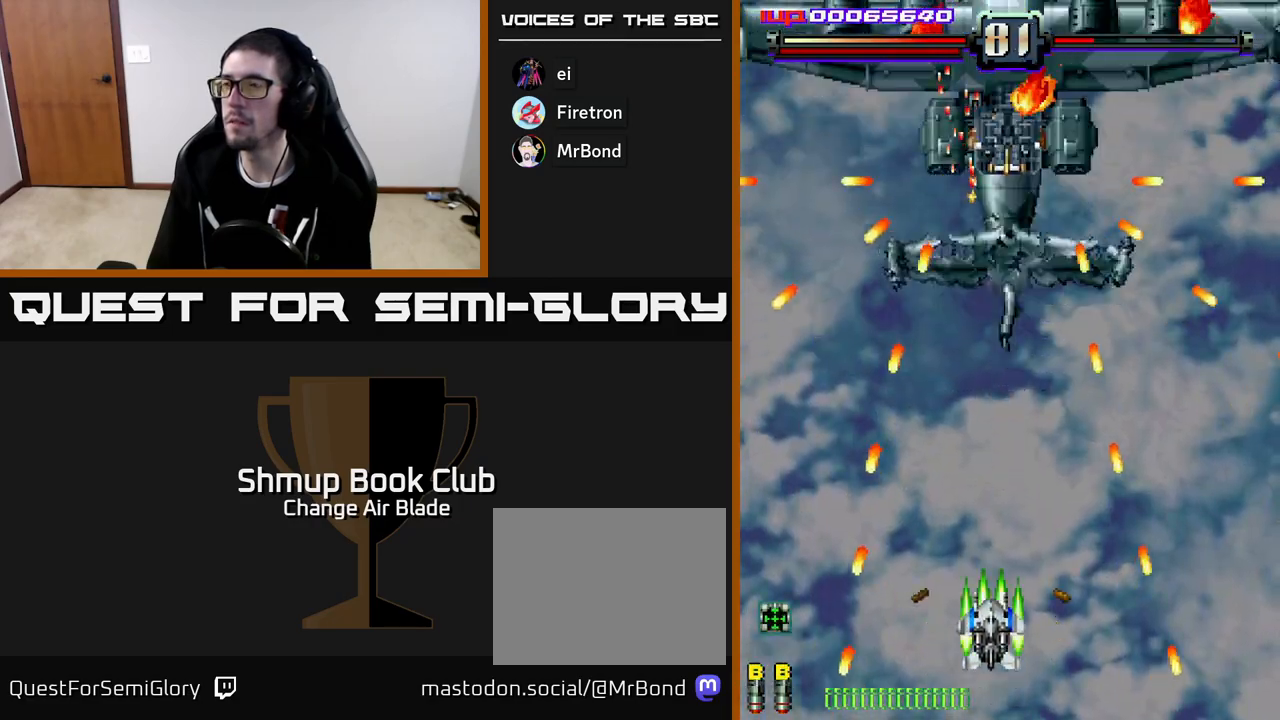
{"buttons": ["A", "DPAD_UP", "DPAD_RIGHT"], "left_stick": "center", "right_stick": "center", "events": [[400, "DPAD_UP", "down"], [467, "DPAD_RIGHT", "down"]]}
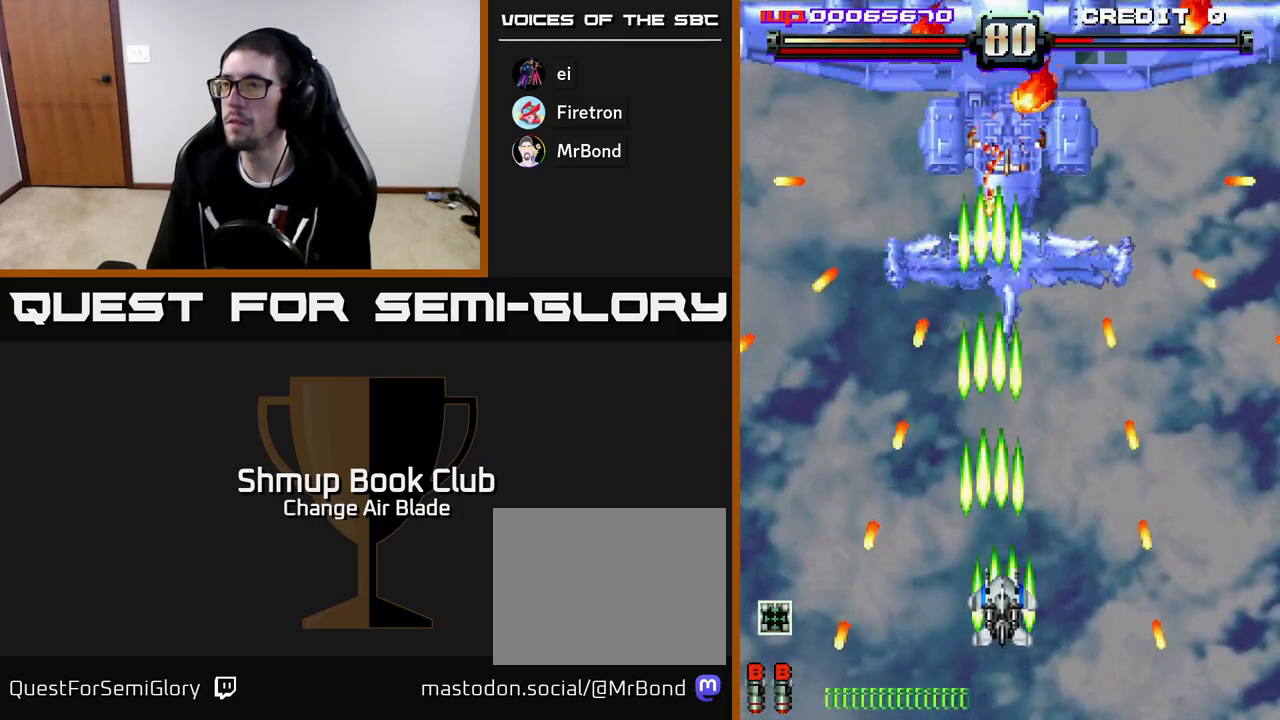
{"buttons": ["A", "DPAD_UP", "DPAD_RIGHT"], "left_stick": "center", "right_stick": "center", "events": [[117, "DPAD_RIGHT", "up"], [467, "DPAD_RIGHT", "down"]]}
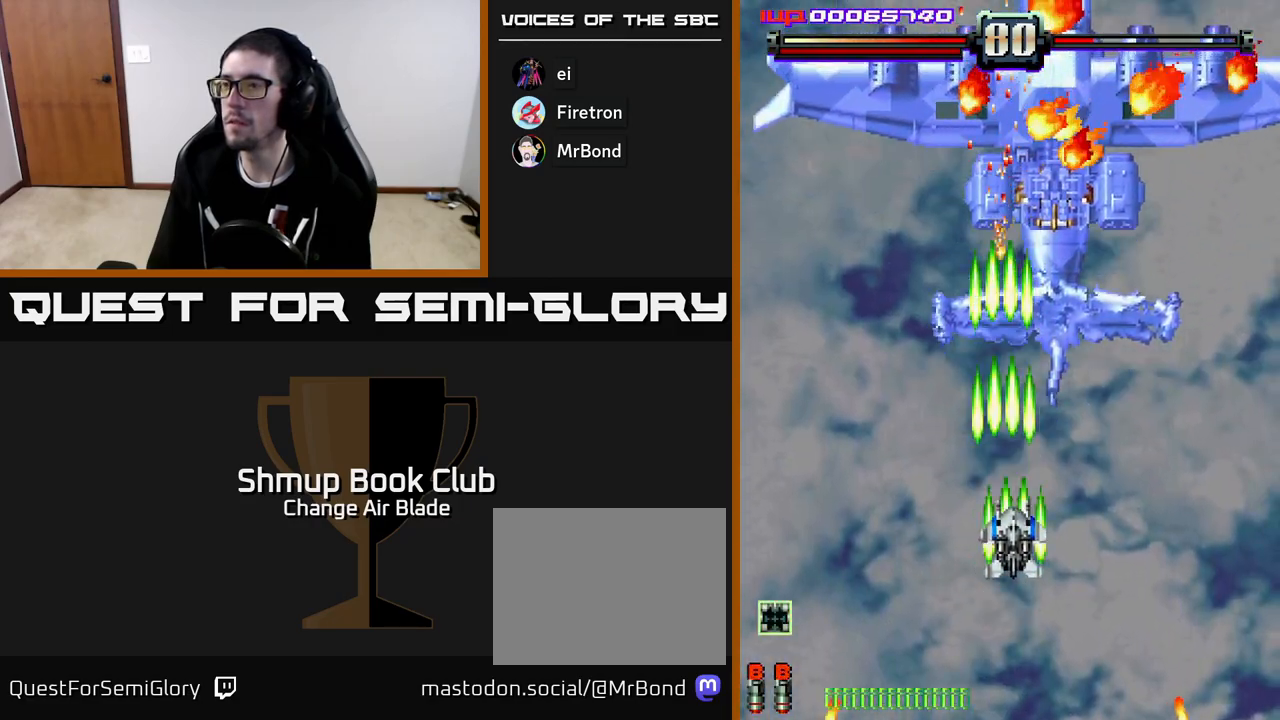
{"buttons": ["A", "DPAD_RIGHT"], "left_stick": "center", "right_stick": "center", "events": [[33, "DPAD_UP", "up"], [217, "DPAD_DOWN", "down"], [233, "DPAD_RIGHT", "up"], [317, "DPAD_RIGHT", "down"], [367, "DPAD_DOWN", "up"]]}
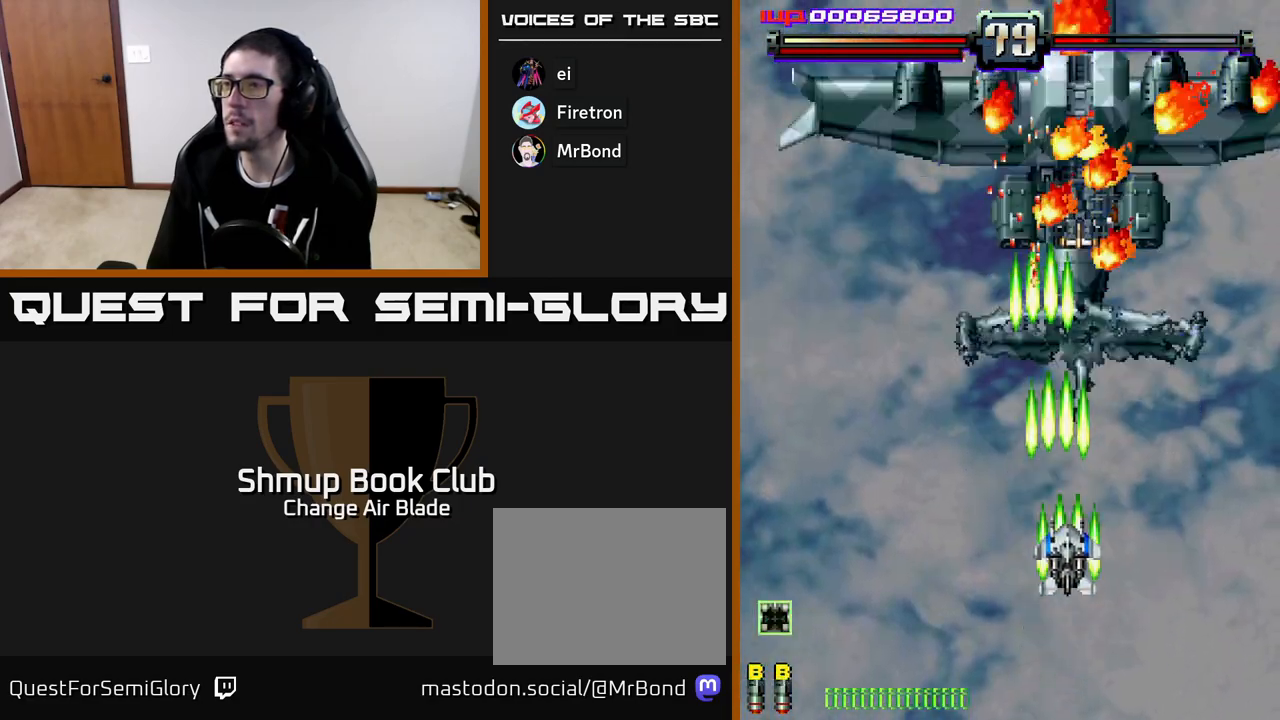
{"buttons": ["A", "DPAD_DOWN"], "left_stick": "center", "right_stick": "center", "events": [[17, "DPAD_UP", "down"], [50, "DPAD_RIGHT", "up"], [50, "X", "down"], [167, "X", "up"], [233, "DPAD_UP", "up"], [333, "DPAD_RIGHT", "down"], [483, "DPAD_DOWN", "down"], [483, "DPAD_RIGHT", "up"]]}
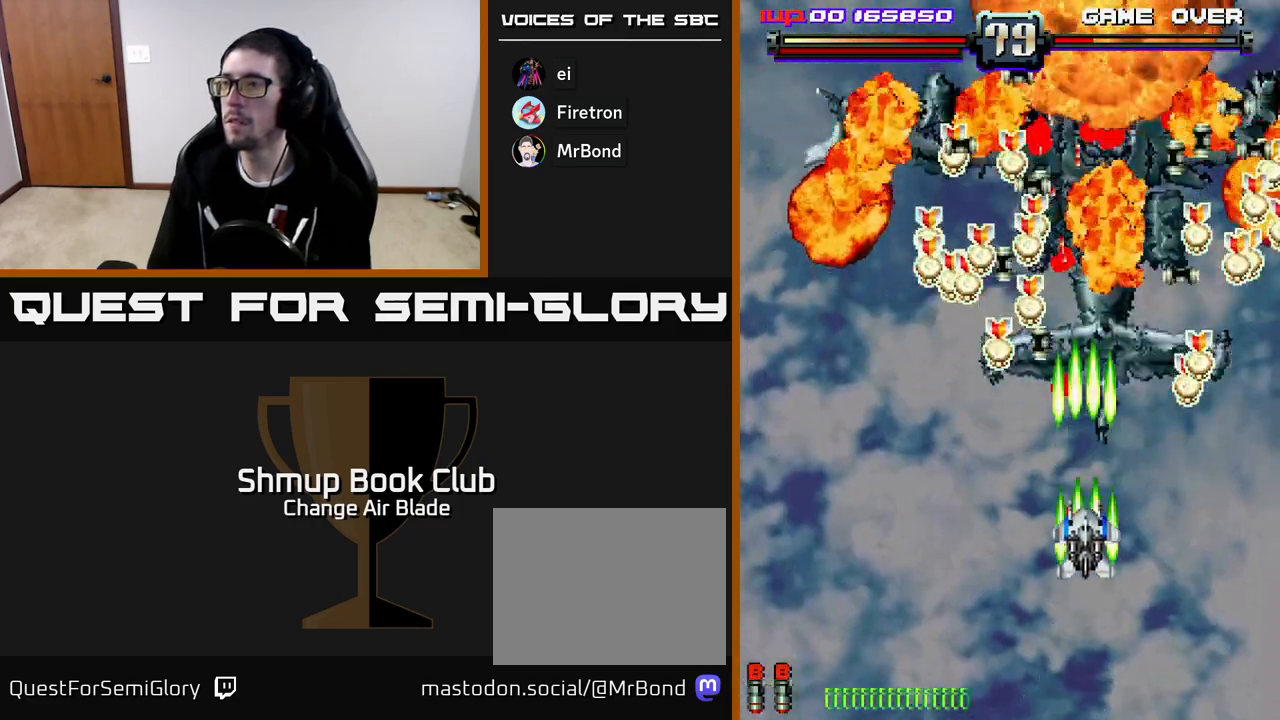
{"buttons": ["A", "DPAD_LEFT"], "left_stick": "center", "right_stick": "center", "events": [[367, "DPAD_LEFT", "down"], [417, "DPAD_DOWN", "up"]]}
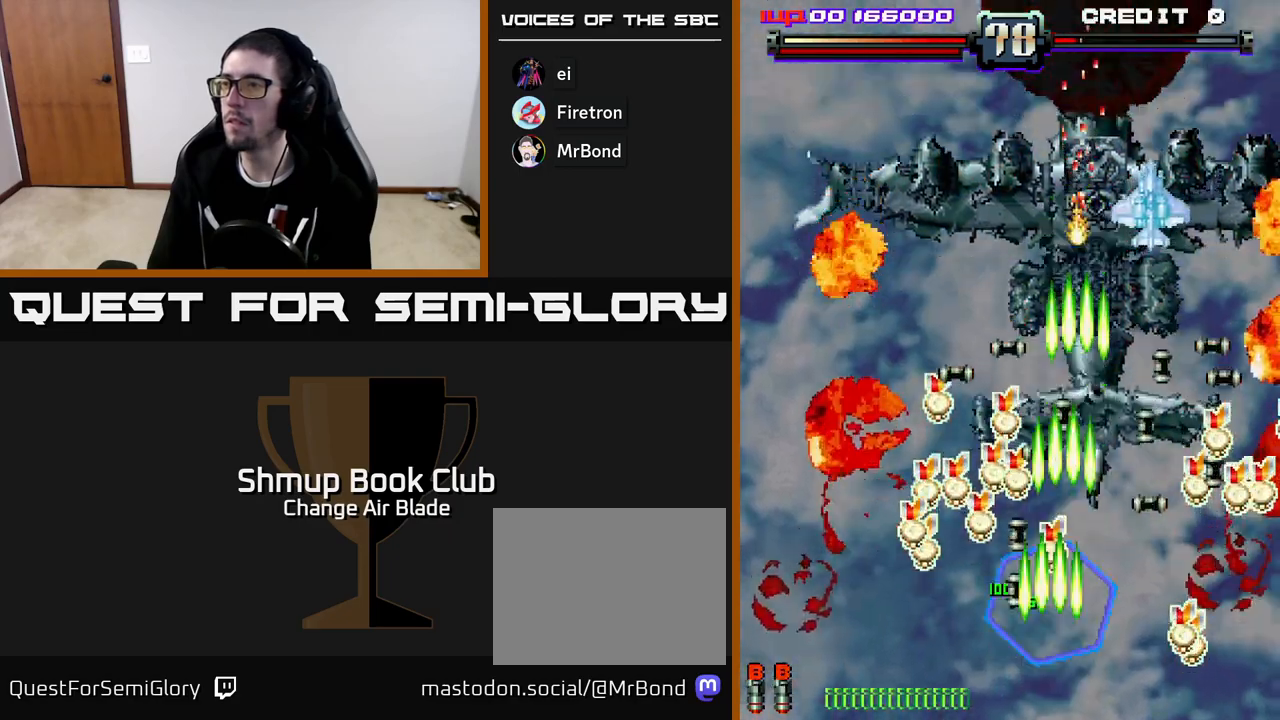
{"buttons": ["DPAD_DOWN", "DPAD_LEFT"], "left_stick": "center", "right_stick": "center", "events": [[33, "A", "up"], [267, "DPAD_DOWN", "down"], [300, "DPAD_LEFT", "up"], [350, "DPAD_RIGHT", "down"], [483, "DPAD_RIGHT", "up"], [500, "DPAD_LEFT", "down"]]}
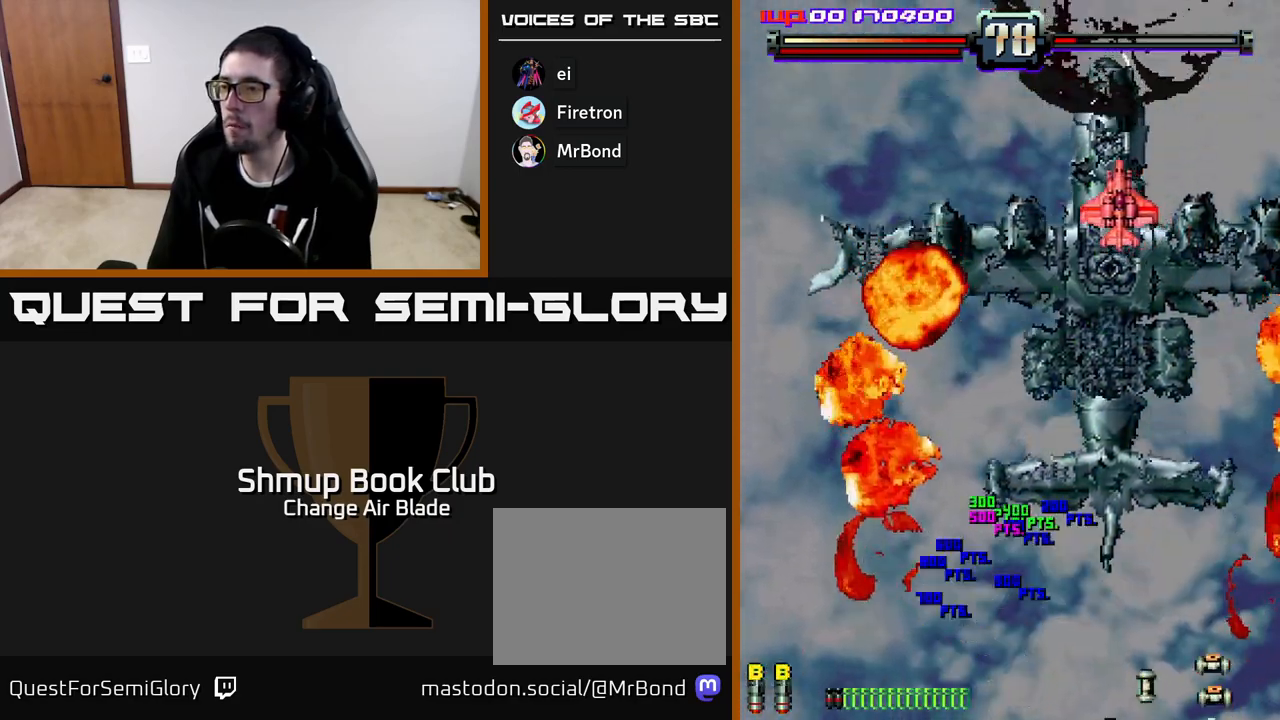
{"buttons": ["DPAD_RIGHT"], "left_stick": "center", "right_stick": "center", "events": [[50, "DPAD_DOWN", "up"], [133, "DPAD_DOWN", "down"], [133, "DPAD_LEFT", "up"], [150, "DPAD_RIGHT", "down"], [183, "DPAD_DOWN", "up"]]}
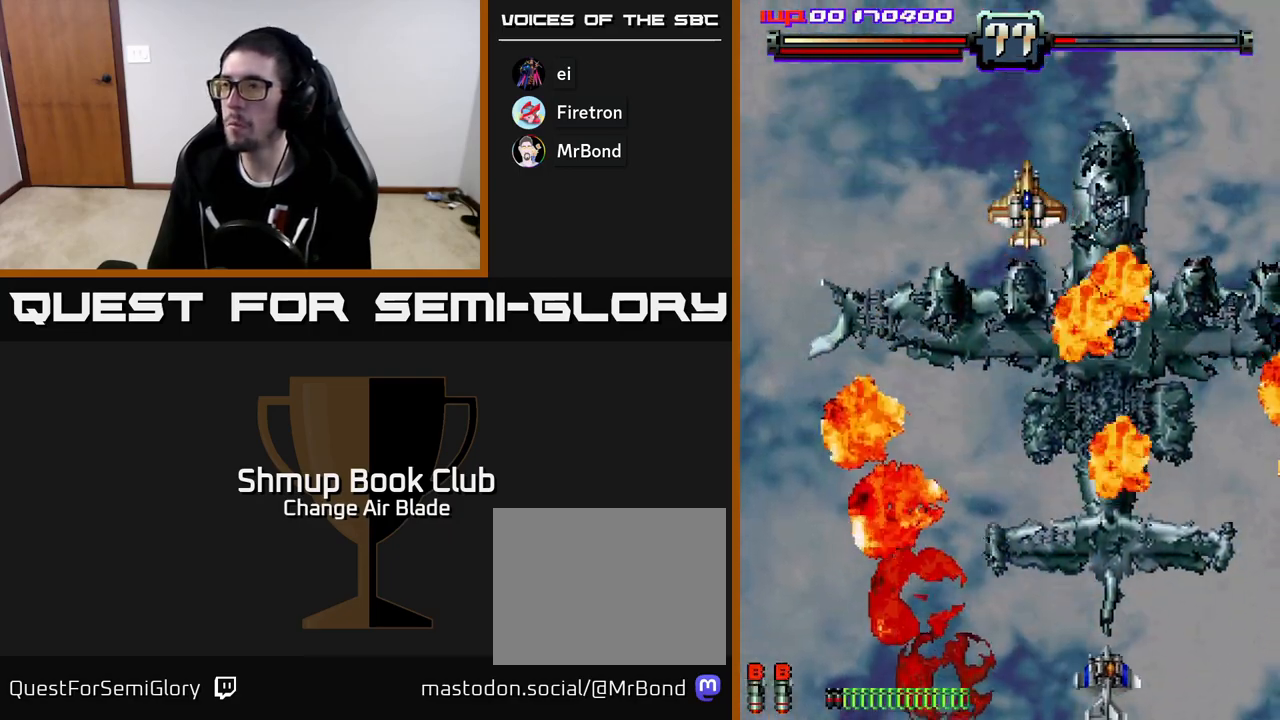
{"buttons": ["A", "DPAD_UP", "DPAD_LEFT"], "left_stick": "center", "right_stick": "center", "events": [[50, "DPAD_RIGHT", "up"], [67, "A", "down"], [83, "DPAD_LEFT", "down"], [233, "DPAD_UP", "down"], [433, "DPAD_UP", "up"], [483, "DPAD_UP", "down"]]}
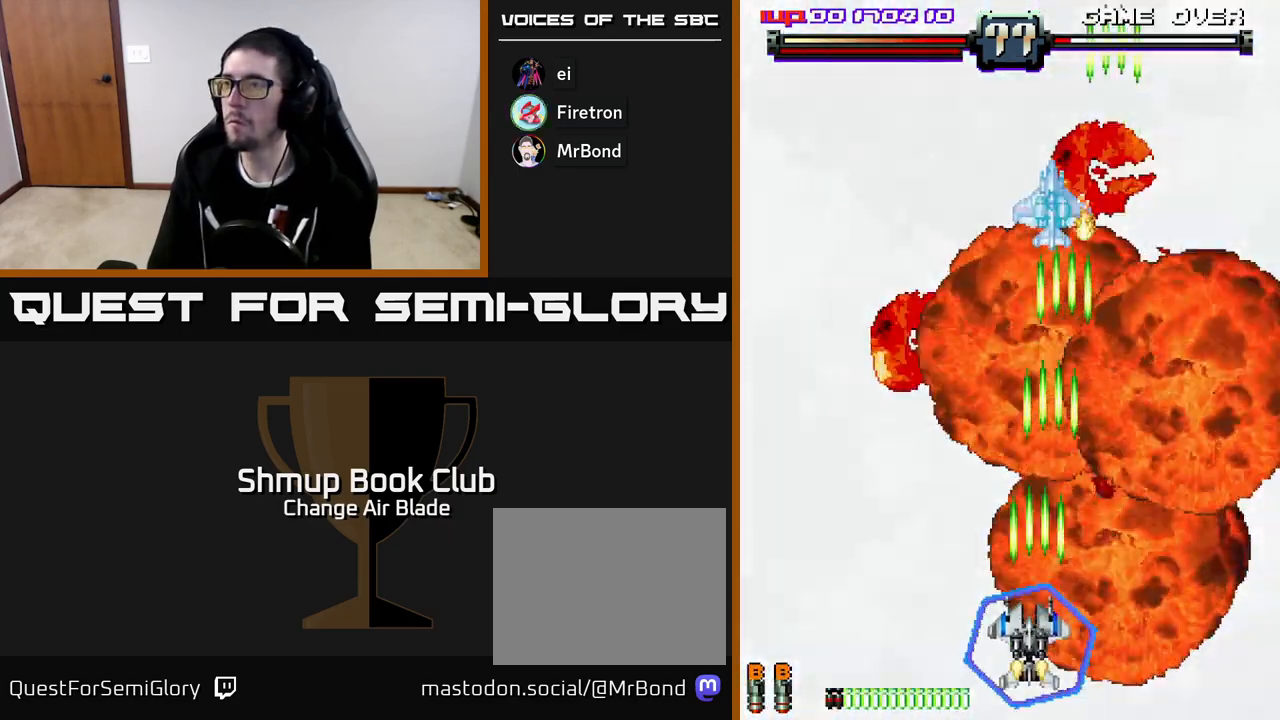
{"buttons": ["A", "DPAD_UP", "DPAD_RIGHT"], "left_stick": "center", "right_stick": "center", "events": [[50, "DPAD_LEFT", "up"], [83, "DPAD_RIGHT", "down"]]}
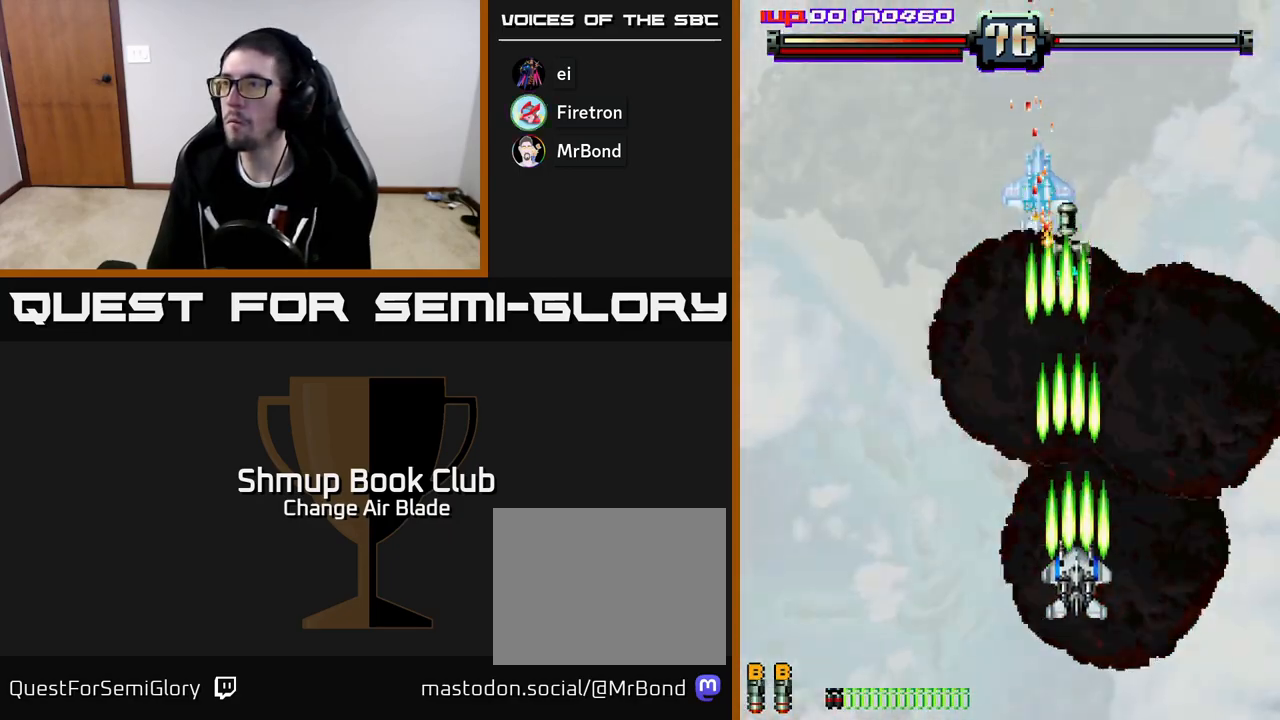
{"buttons": ["A", "DPAD_UP"], "left_stick": "center", "right_stick": "center", "events": [[17, "DPAD_RIGHT", "up"], [150, "DPAD_LEFT", "down"], [317, "DPAD_LEFT", "up"]]}
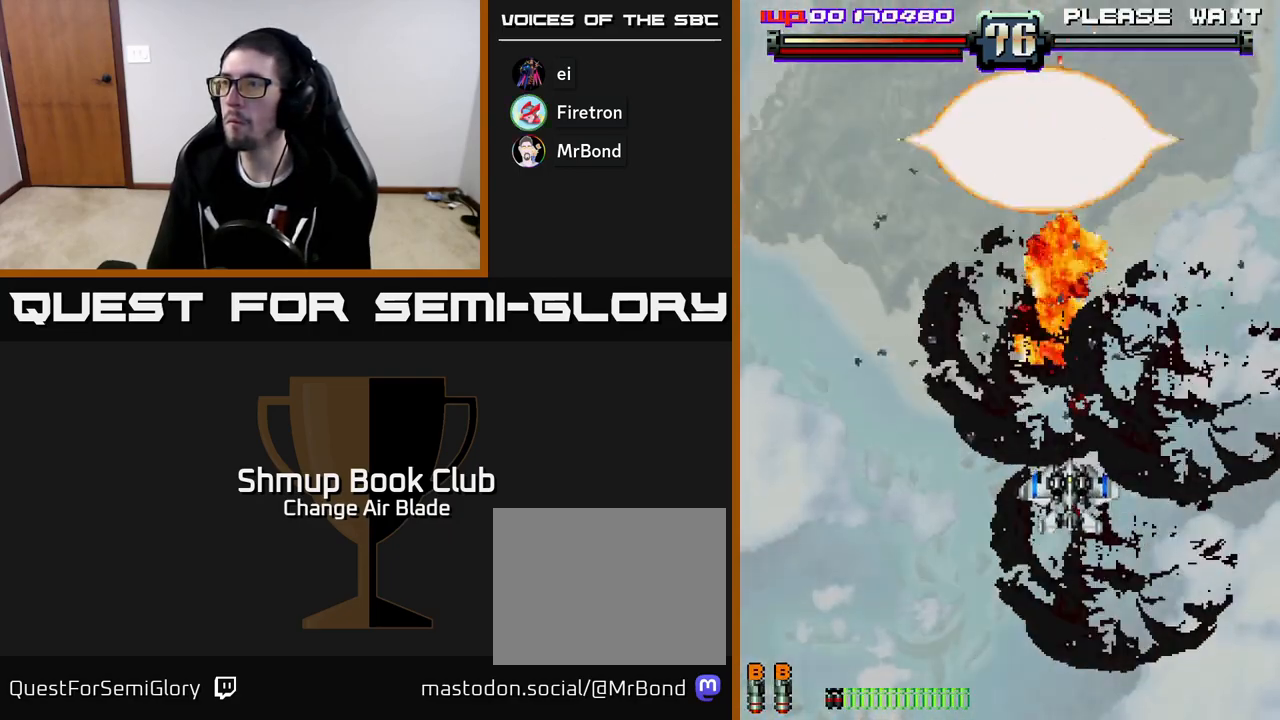
{"buttons": ["DPAD_UP"], "left_stick": "center", "right_stick": "center", "events": [[233, "A", "up"], [400, "DPAD_LEFT", "down"], [500, "DPAD_LEFT", "up"]]}
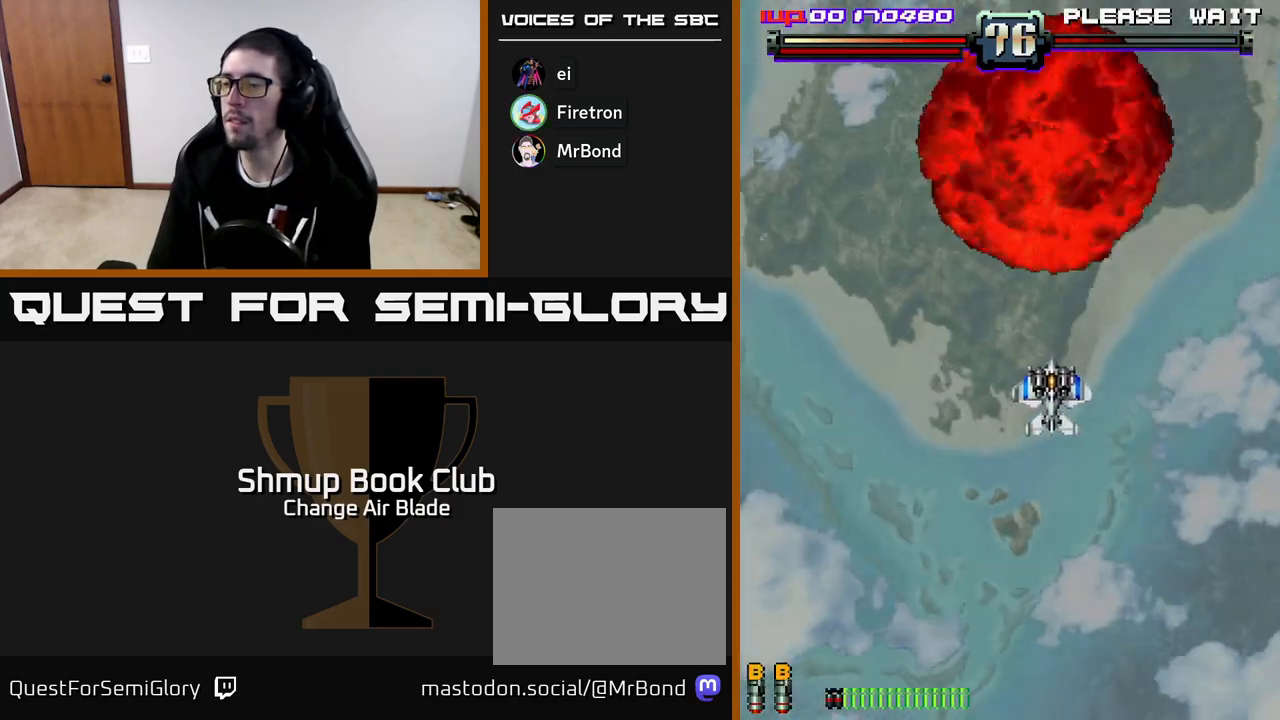
{"buttons": ["DPAD_DOWN"], "left_stick": "center", "right_stick": "center", "events": [[50, "DPAD_RIGHT", "down"], [100, "DPAD_RIGHT", "up"], [233, "DPAD_UP", "up"], [283, "DPAD_DOWN", "down"]]}
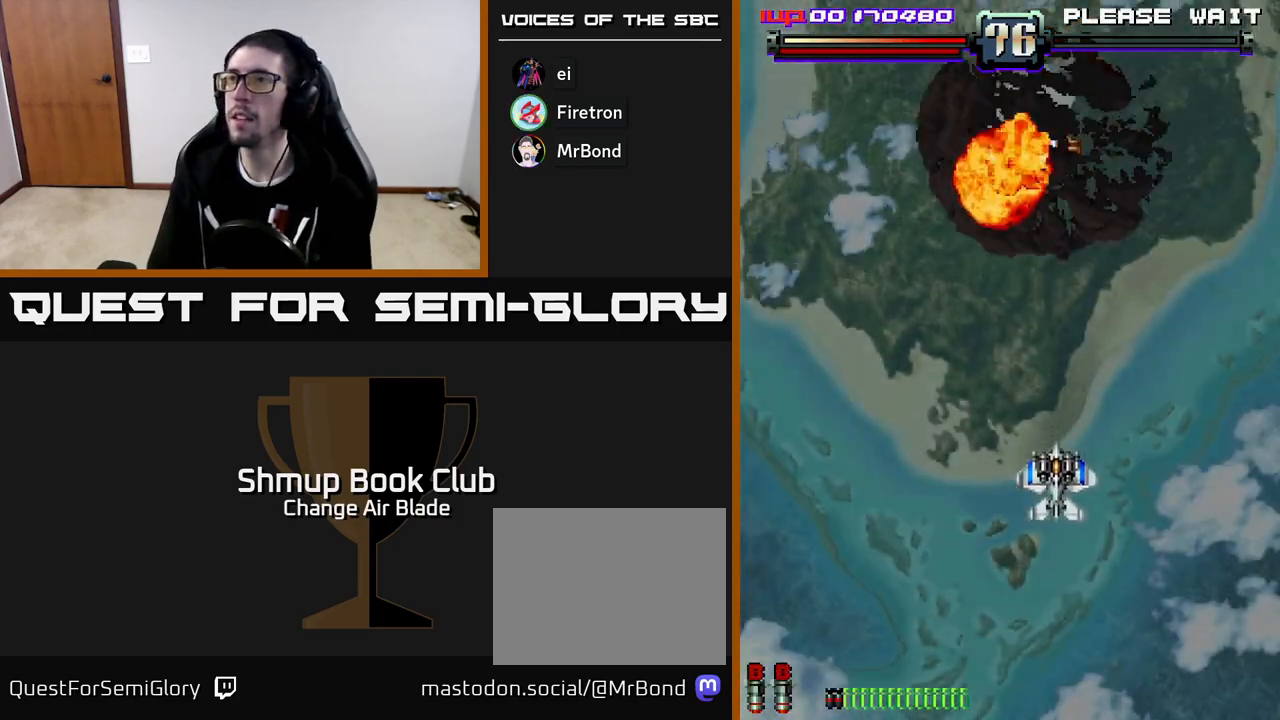
{"buttons": ["DPAD_DOWN"], "left_stick": "center", "right_stick": "center", "events": [[267, "DPAD_LEFT", "down"], [383, "DPAD_LEFT", "up"]]}
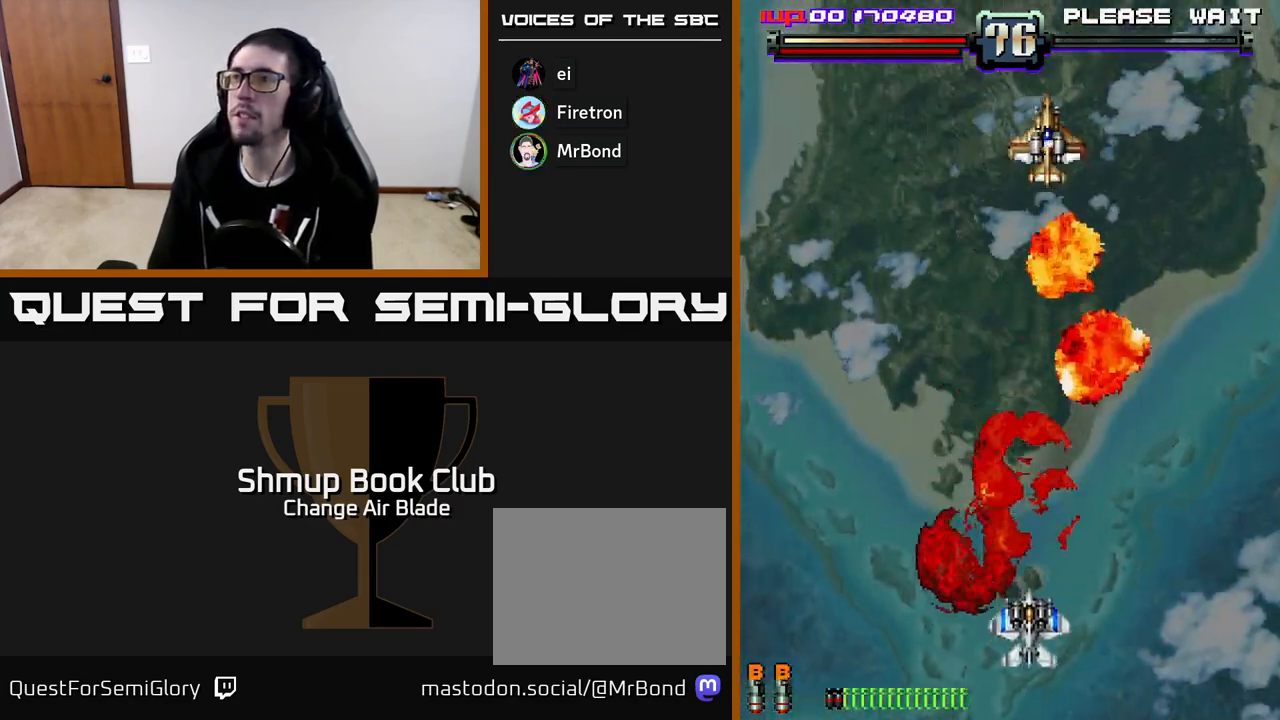
{"buttons": [], "left_stick": "center", "right_stick": "center", "events": [[117, "DPAD_DOWN", "up"]]}